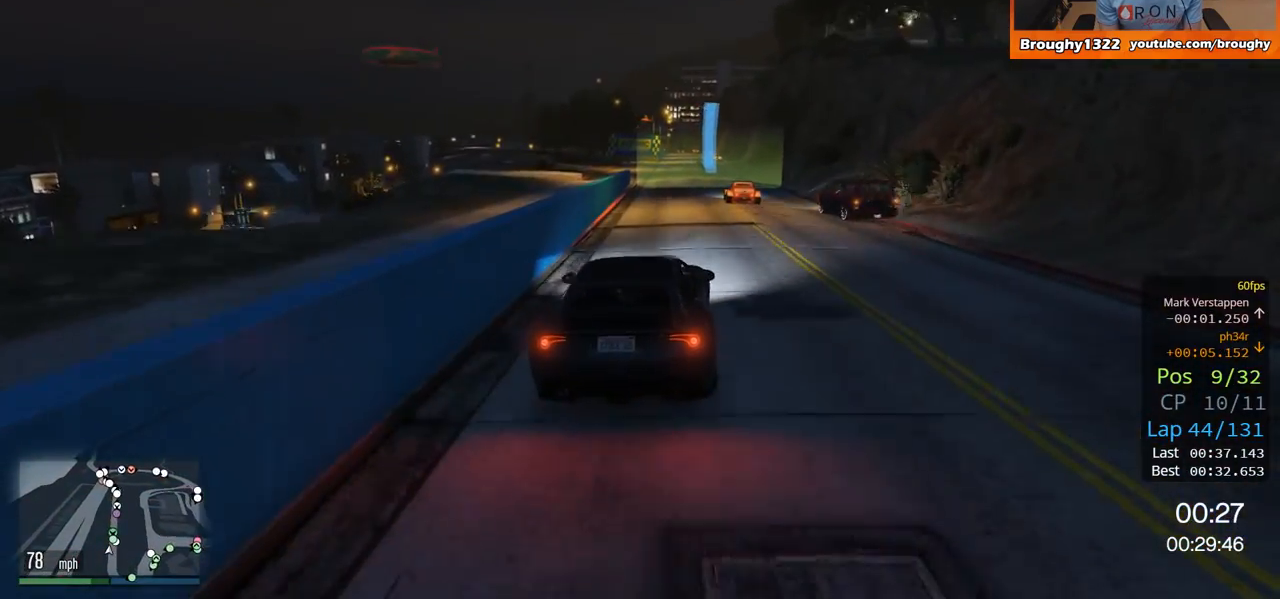
Gameplay with a controller (Xbox layout); each line is a JSON object with the inputs held at the frame after it. "events" lists button and stick changes between this image and that frame as [ms after this image, input, new state], when the widget could be followed in between.
{"buttons": ["R2"], "left_stick": "center", "right_stick": "center", "events": [[167, "left_stick", "up-left"], [300, "left_stick", "center"]]}
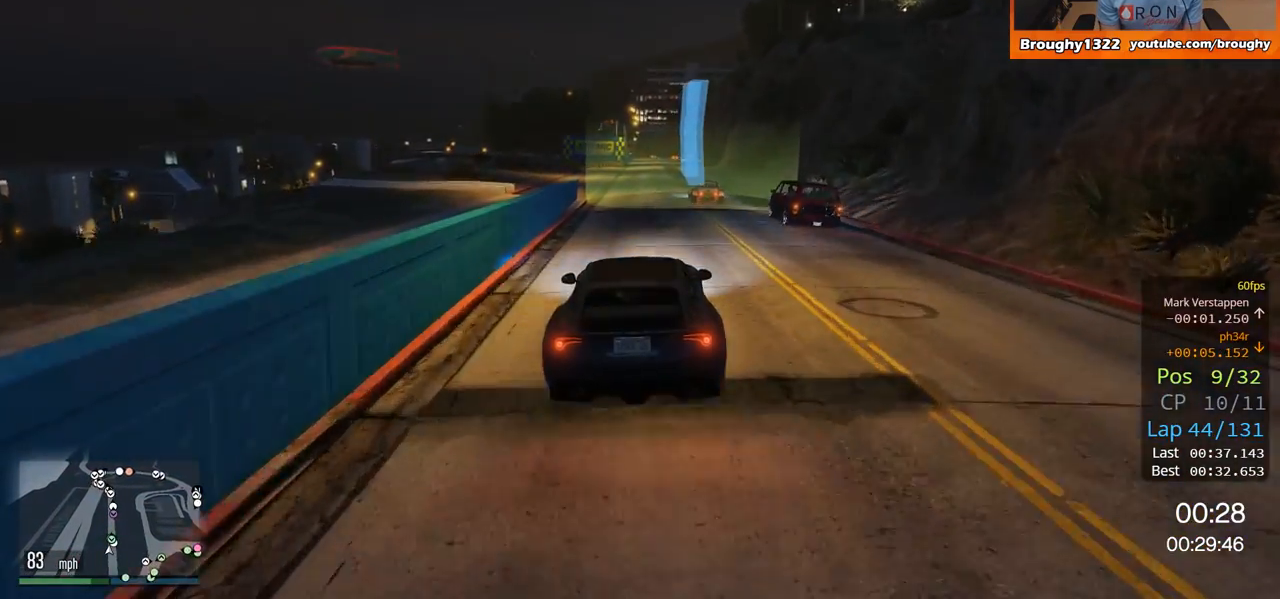
{"buttons": ["R2"], "left_stick": "center", "right_stick": "center", "events": []}
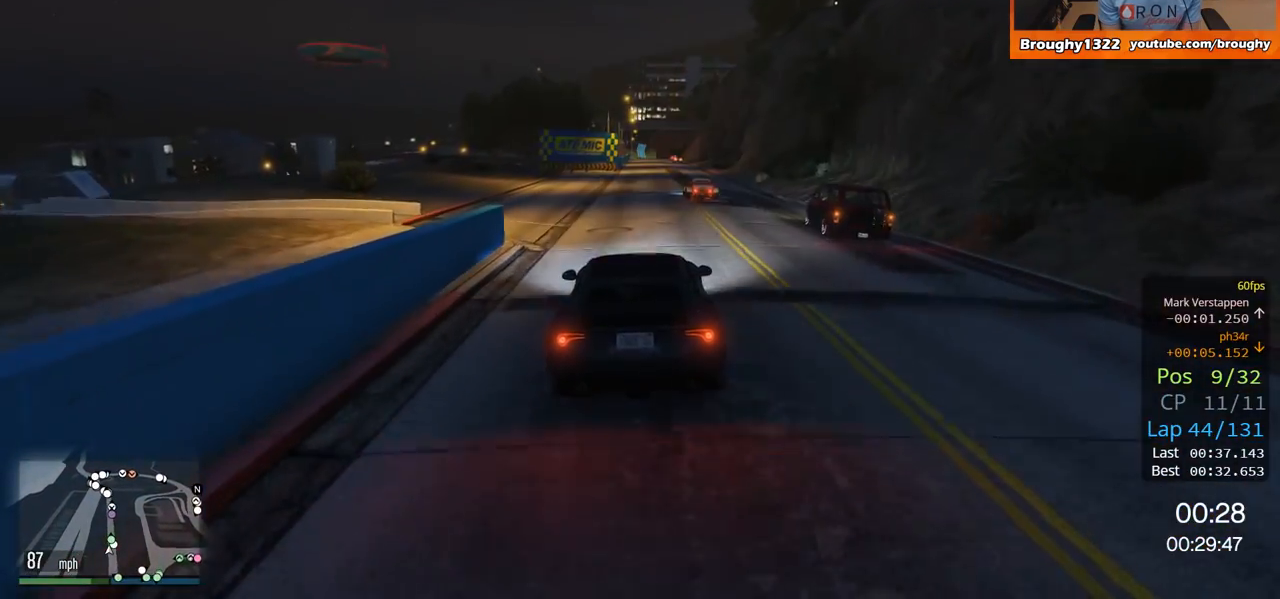
{"buttons": ["R2"], "left_stick": "center", "right_stick": "center", "events": []}
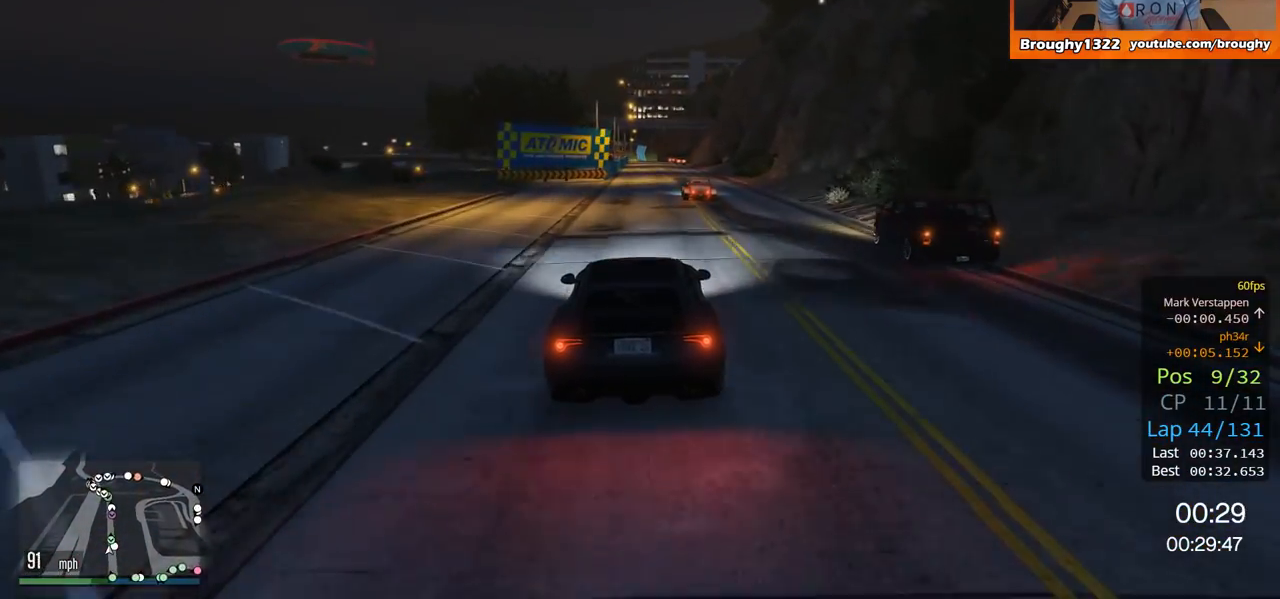
{"buttons": ["R2"], "left_stick": "center", "right_stick": "center", "events": []}
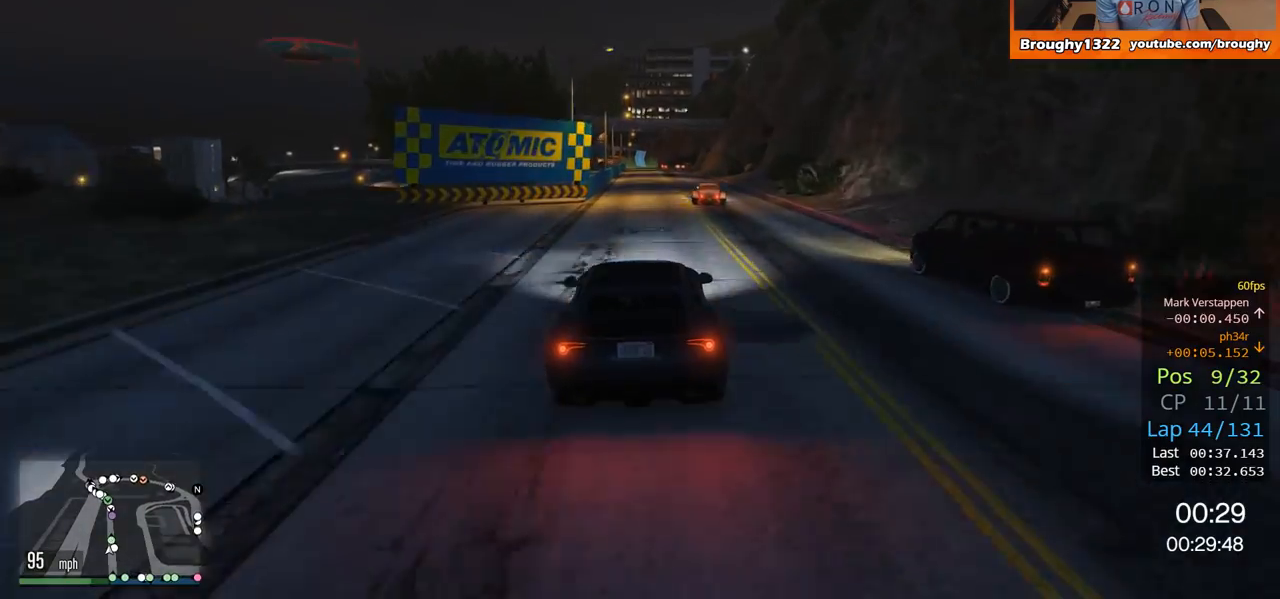
{"buttons": ["R2"], "left_stick": "center", "right_stick": "center", "events": []}
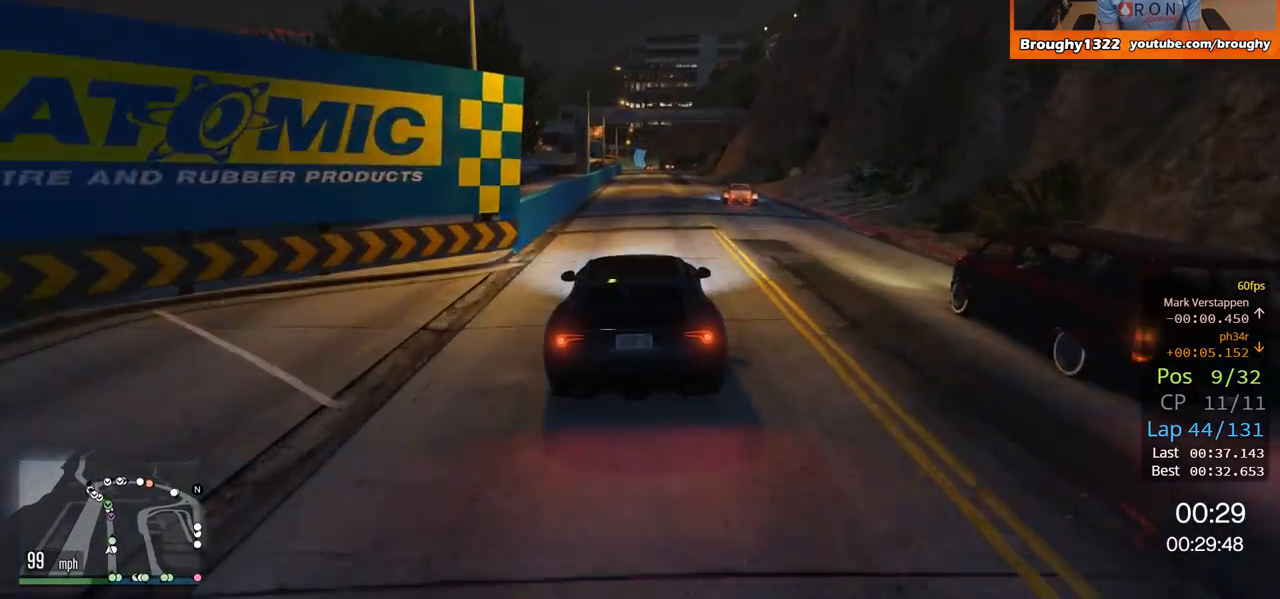
{"buttons": ["R2"], "left_stick": "right", "right_stick": "center", "events": [[283, "left_stick", "right"]]}
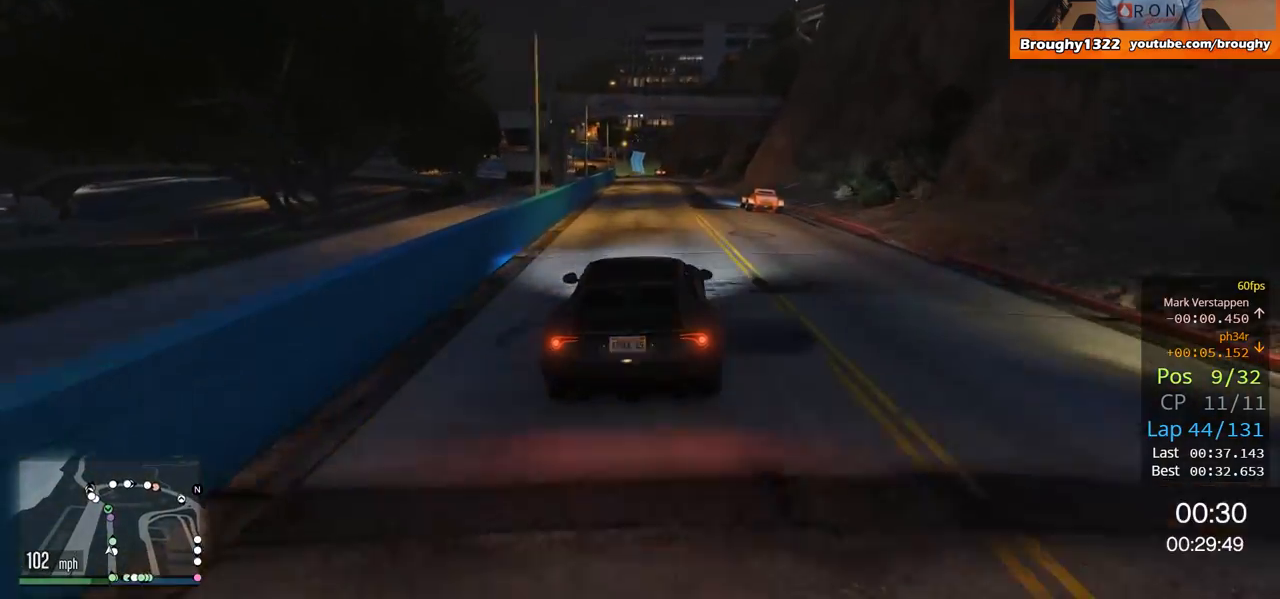
{"buttons": ["R2"], "left_stick": "center", "right_stick": "center", "events": [[50, "left_stick", "center"]]}
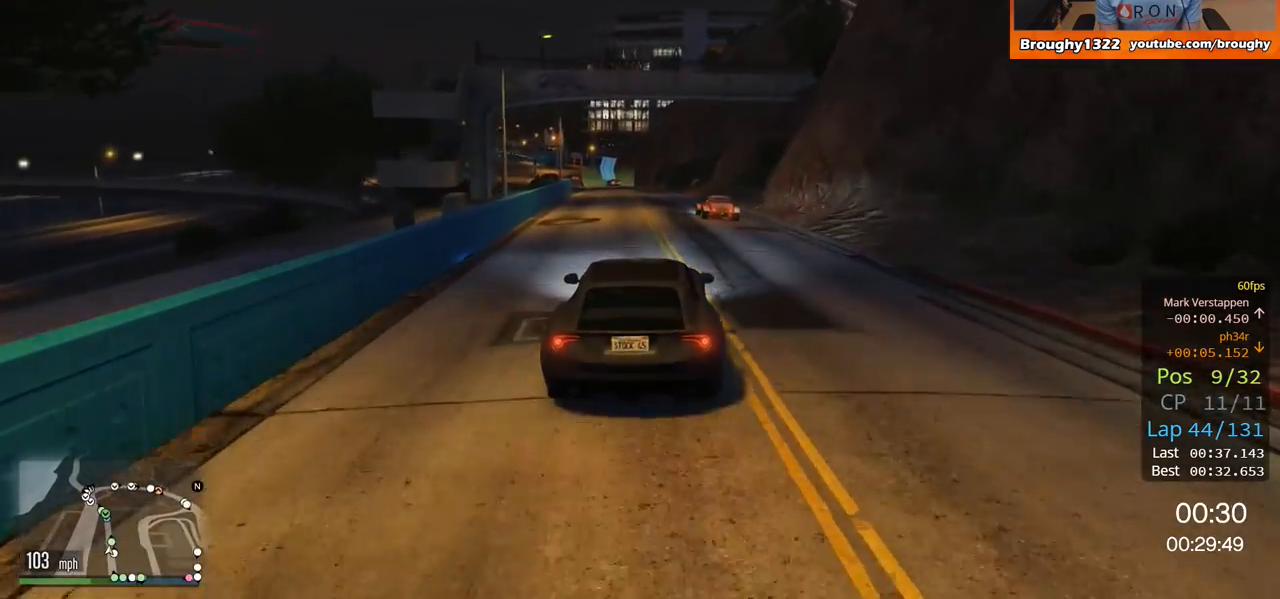
{"buttons": ["R2"], "left_stick": "center", "right_stick": "center", "events": []}
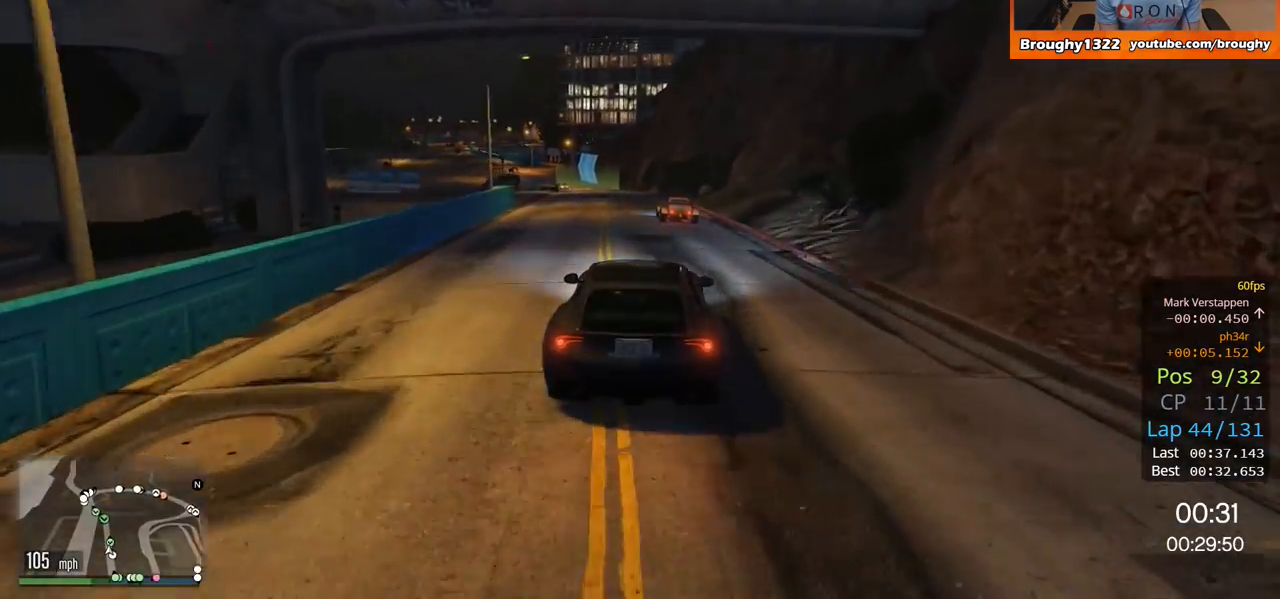
{"buttons": ["R2"], "left_stick": "center", "right_stick": "center", "events": [[300, "left_stick", "up-left"], [417, "left_stick", "center"]]}
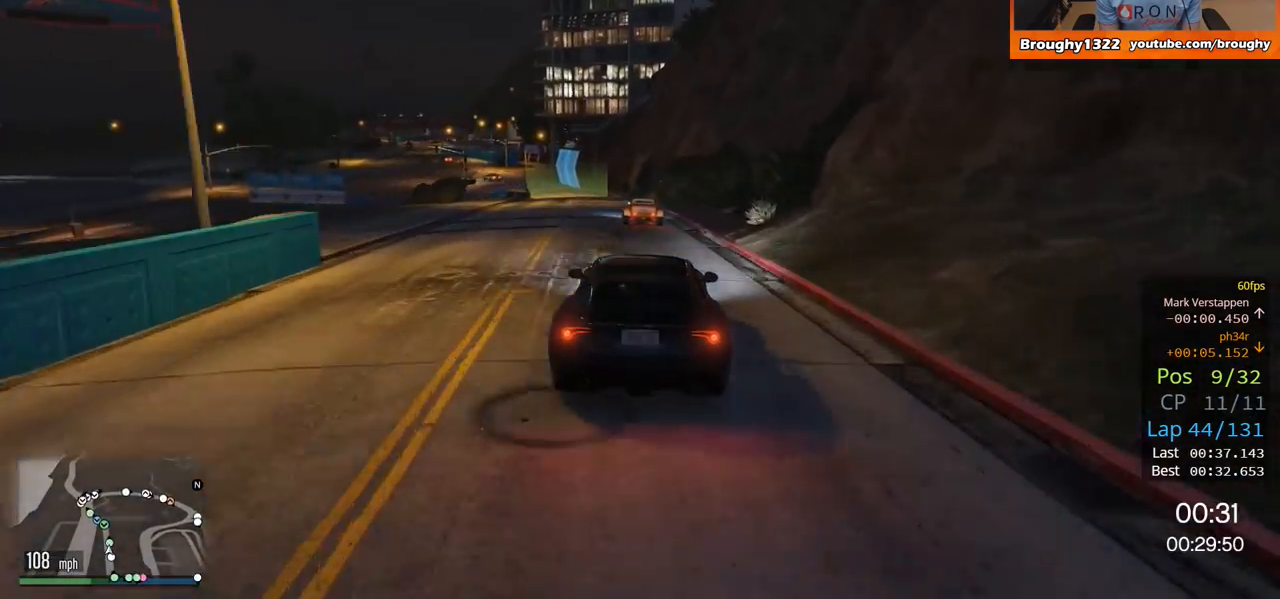
{"buttons": ["R2"], "left_stick": "up-left", "right_stick": "center", "events": [[83, "left_stick", "up-left"], [300, "left_stick", "center"], [383, "left_stick", "up-left"]]}
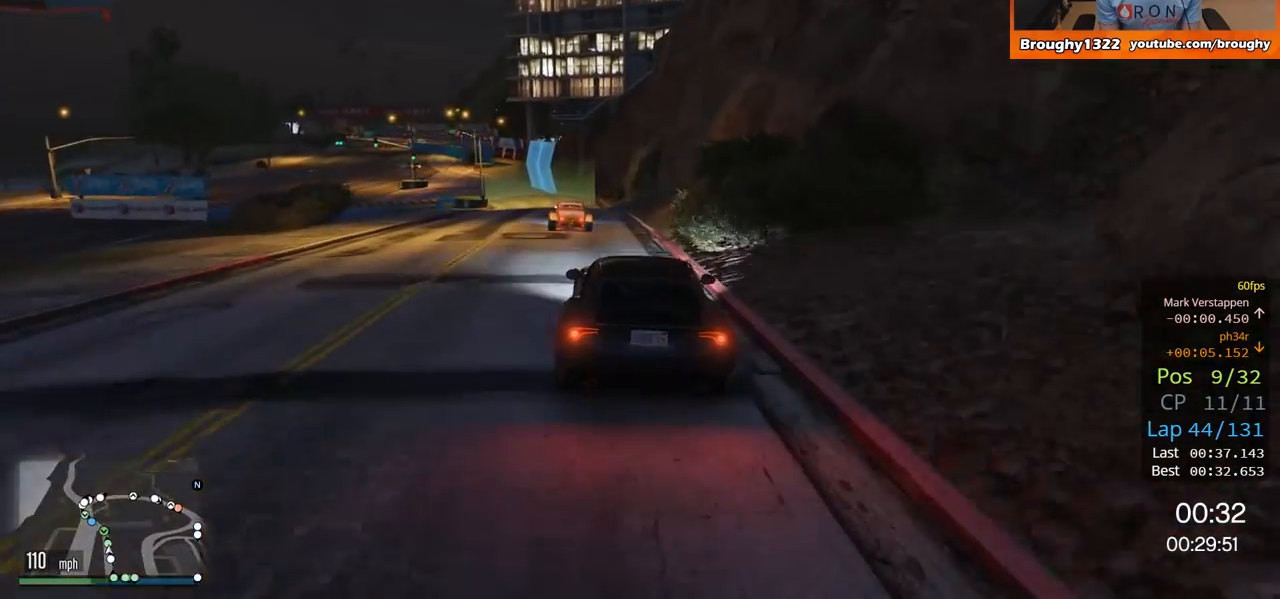
{"buttons": [], "left_stick": "left", "right_stick": "center", "events": [[67, "left_stick", "center"], [150, "left_stick", "up-left"], [267, "R2", "up"], [317, "left_stick", "center"], [417, "left_stick", "left"]]}
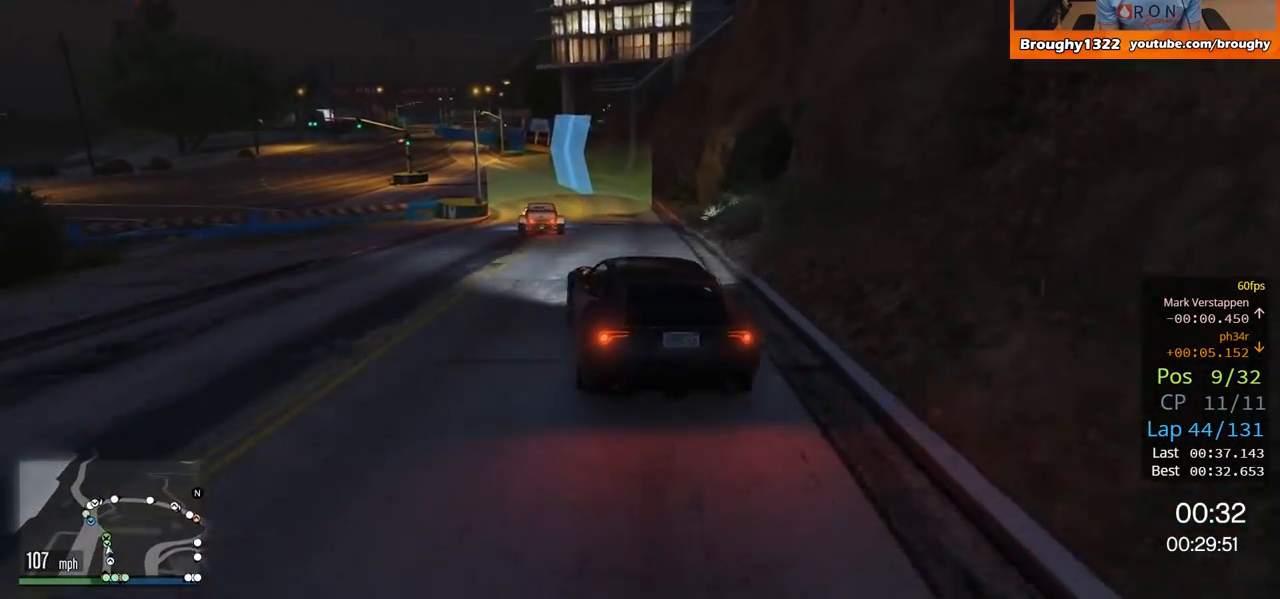
{"buttons": ["R2"], "left_stick": "center", "right_stick": "center", "events": [[50, "R2", "down"], [66, "left_stick", "center"], [200, "left_stick", "left"], [400, "left_stick", "center"]]}
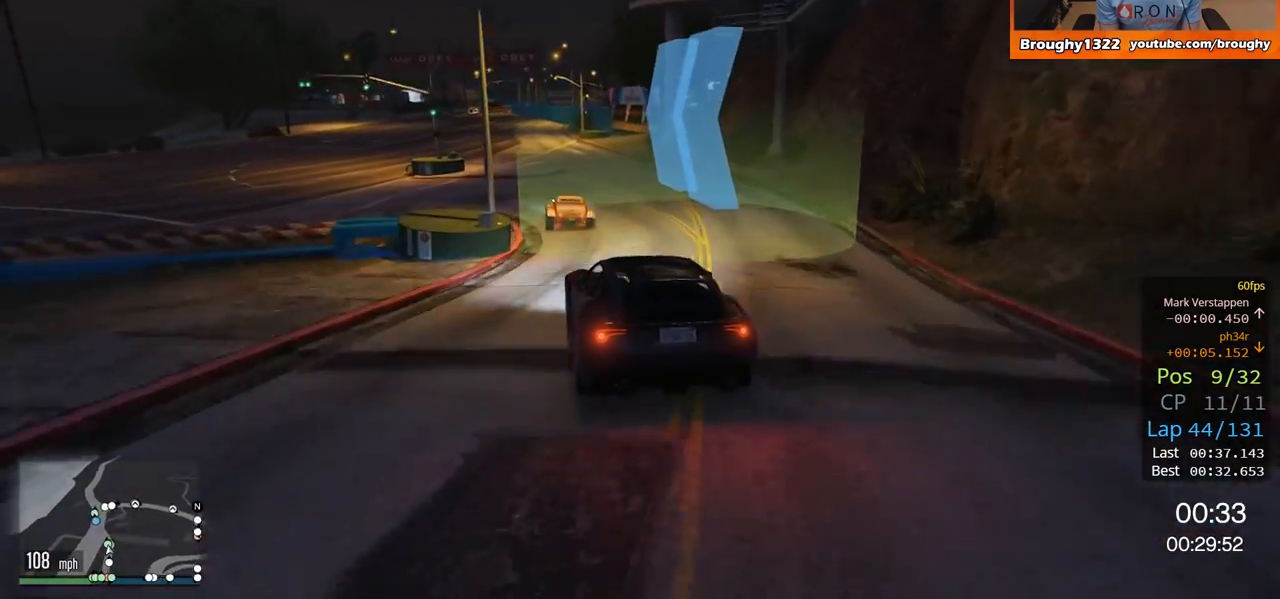
{"buttons": ["R2"], "left_stick": "center", "right_stick": "center", "events": [[67, "left_stick", "up-left"], [200, "left_stick", "center"]]}
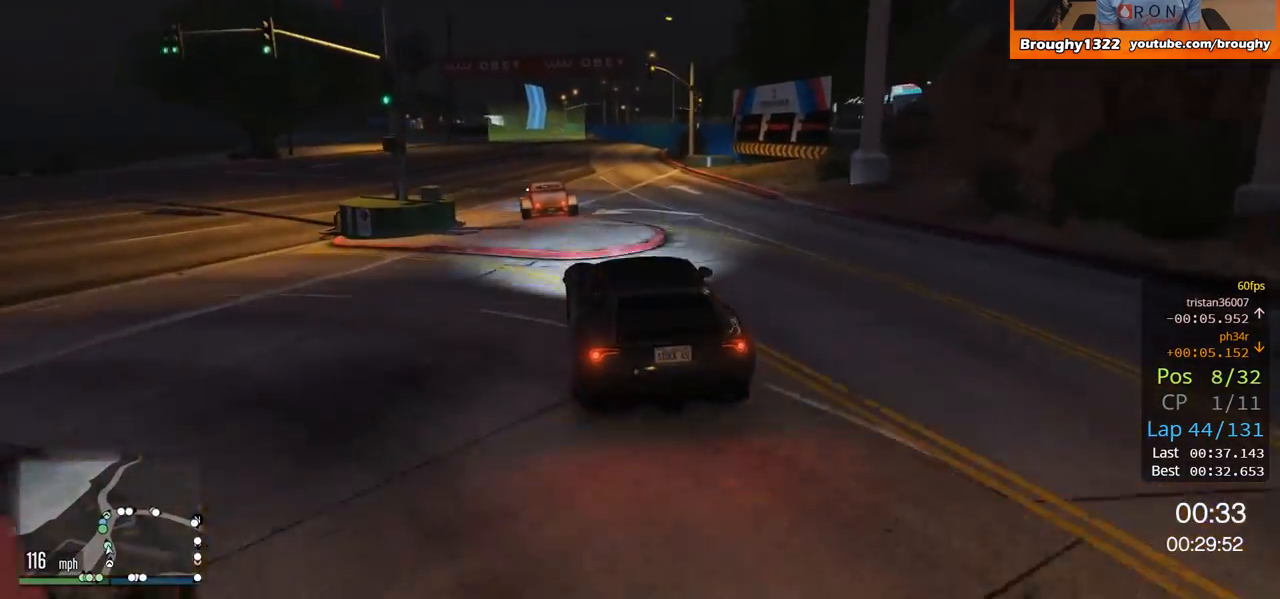
{"buttons": [], "left_stick": "center", "right_stick": "center", "events": [[267, "R2", "up"]]}
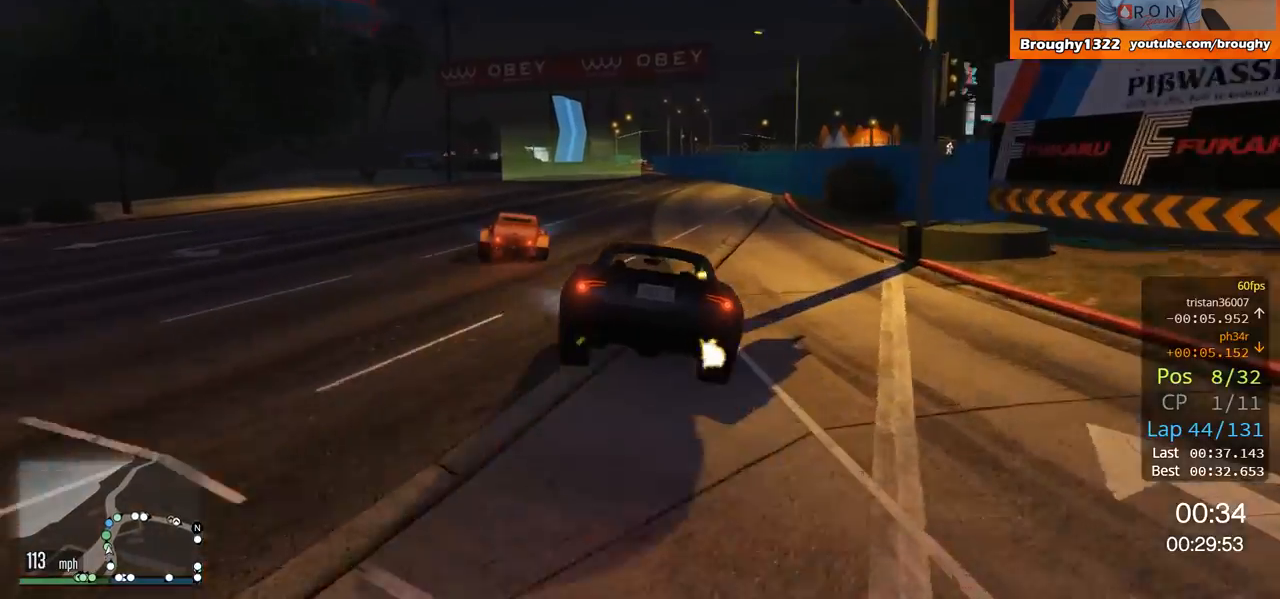
{"buttons": ["R2"], "left_stick": "center", "right_stick": "center", "events": [[234, "left_stick", "right"], [301, "R2", "down"], [334, "left_stick", "center"]]}
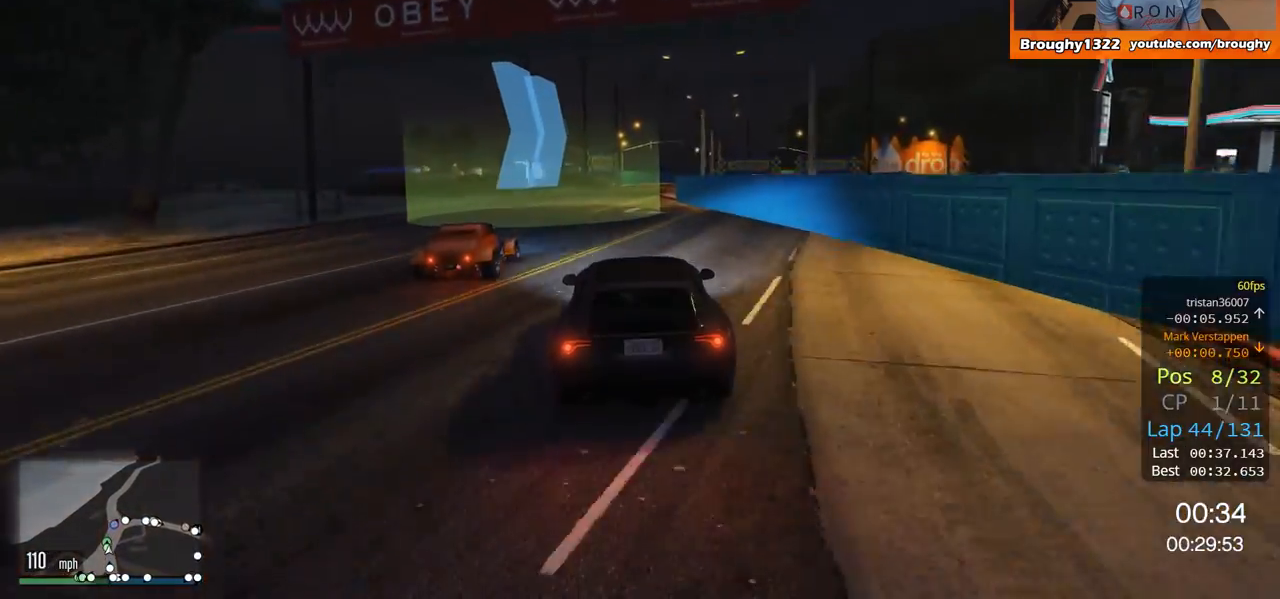
{"buttons": ["L2"], "left_stick": "right", "right_stick": "center", "events": [[133, "left_stick", "right"], [167, "R2", "up"], [333, "L2", "down"]]}
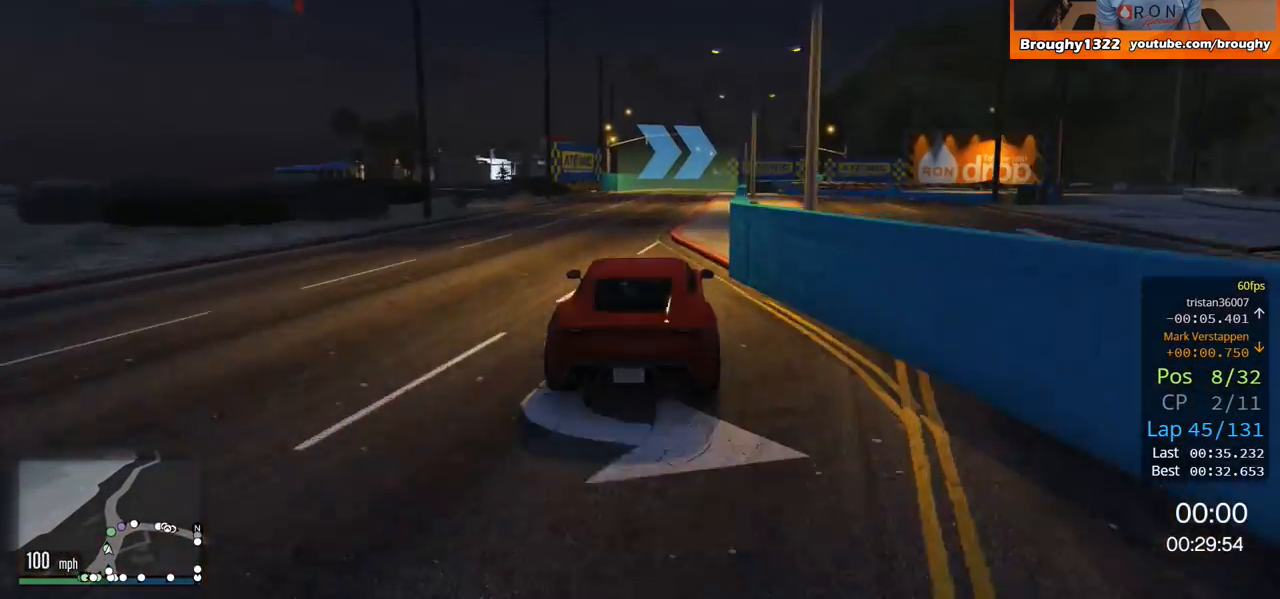
{"buttons": [], "left_stick": "right", "right_stick": "center", "events": [[34, "left_stick", "center"], [467, "L2", "up"], [501, "left_stick", "right"]]}
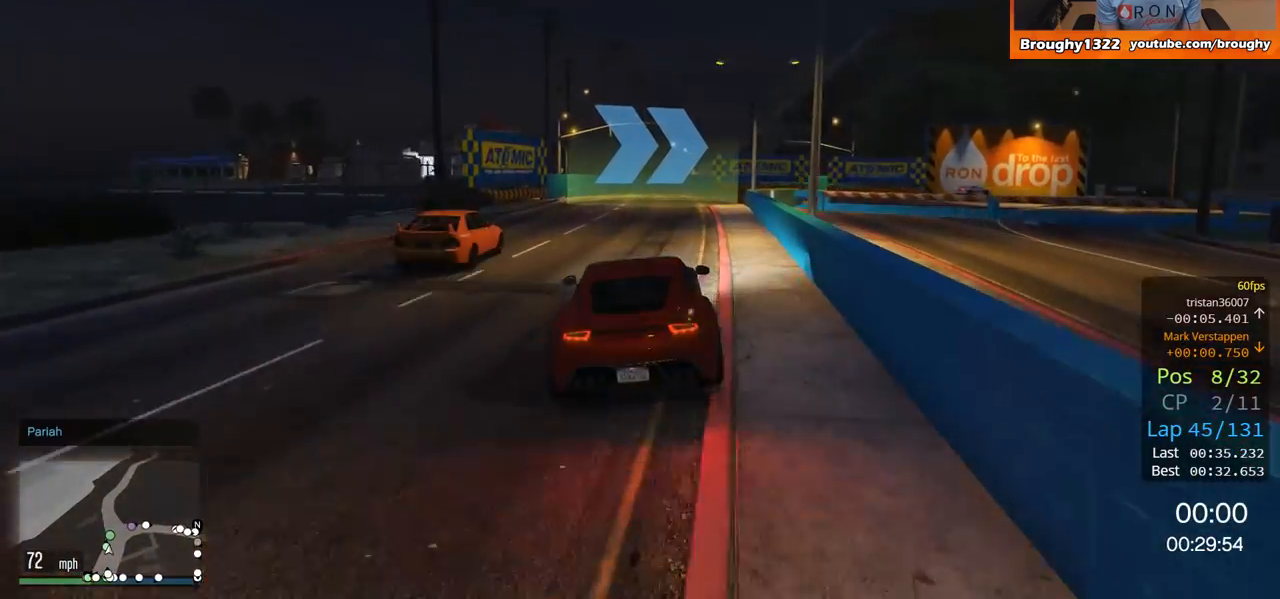
{"buttons": ["R2"], "left_stick": "center", "right_stick": "center", "events": [[167, "left_stick", "center"], [267, "left_stick", "right"], [400, "R2", "down"], [400, "left_stick", "center"]]}
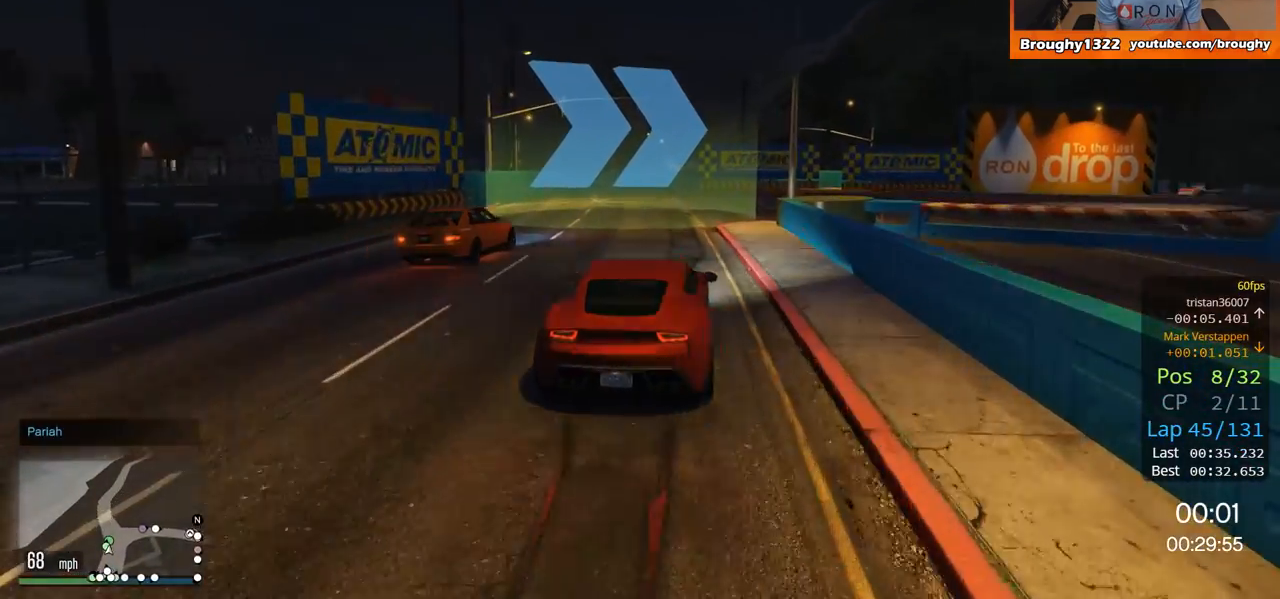
{"buttons": [], "left_stick": "right", "right_stick": "center", "events": [[67, "left_stick", "right"], [200, "R2", "up"]]}
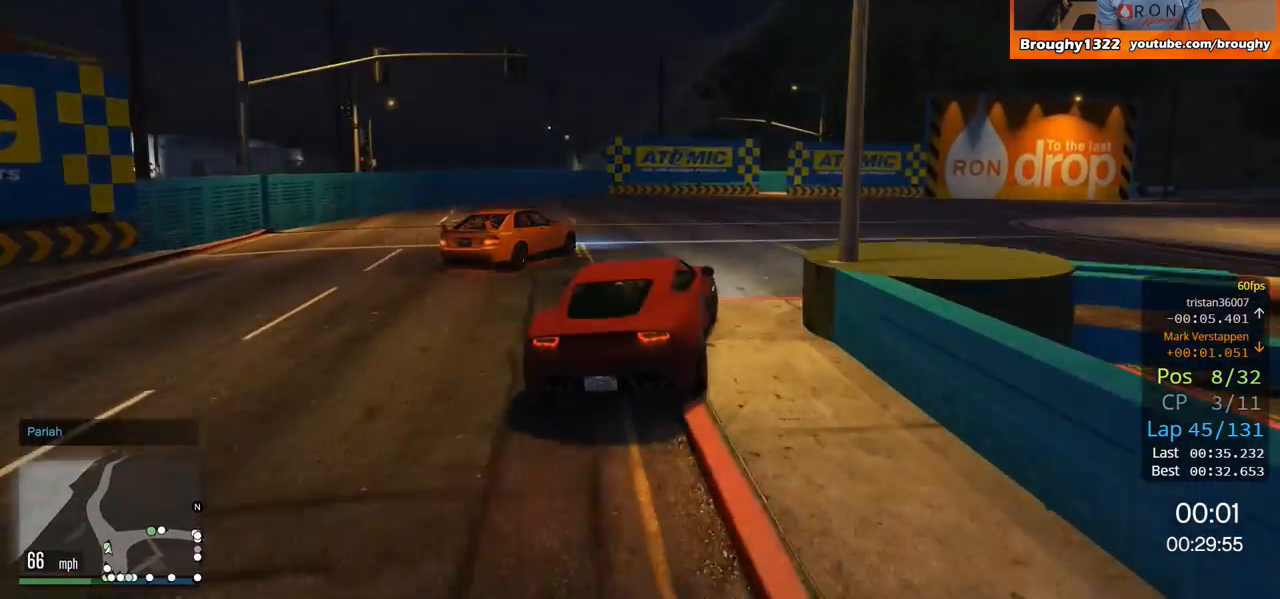
{"buttons": ["R2"], "left_stick": "right", "right_stick": "center", "events": [[66, "L2", "down"], [267, "L2", "up"], [333, "R2", "down"]]}
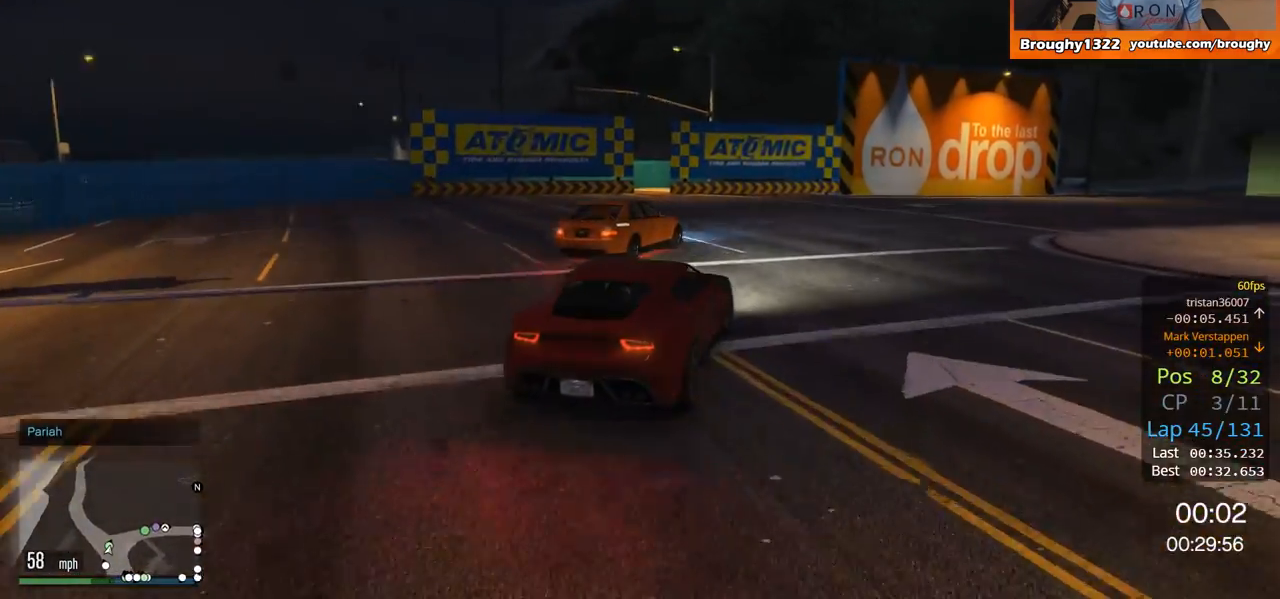
{"buttons": ["R2"], "left_stick": "right", "right_stick": "center", "events": [[100, "left_stick", "up-right"], [217, "left_stick", "right"]]}
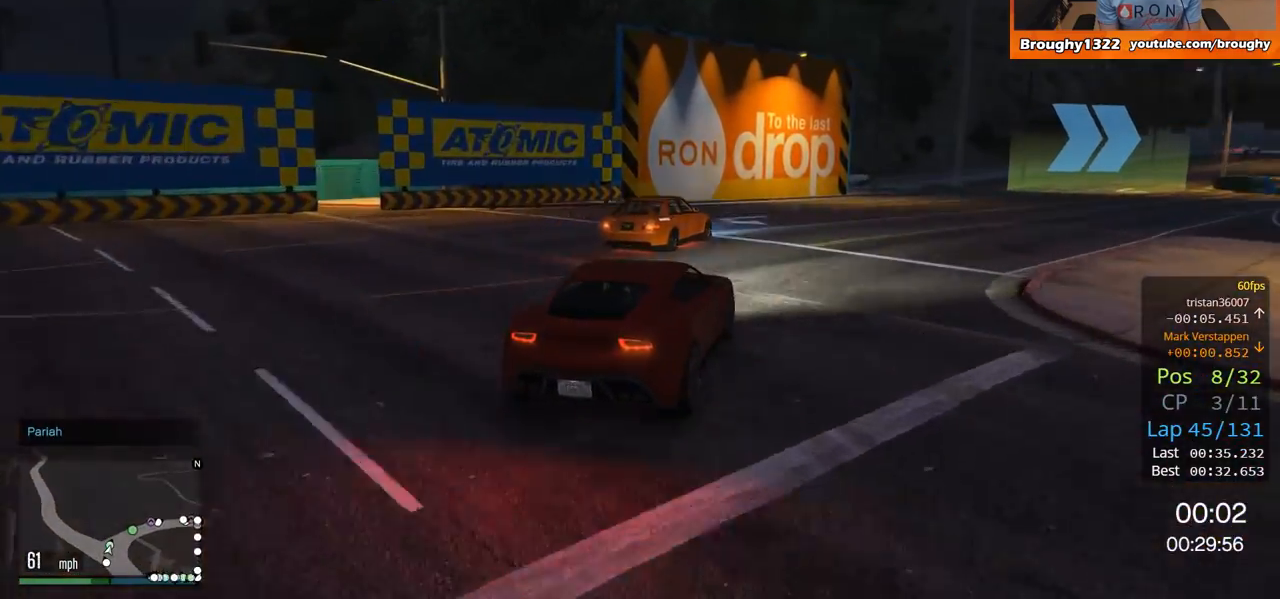
{"buttons": ["R2"], "left_stick": "center", "right_stick": "center", "events": [[500, "left_stick", "center"]]}
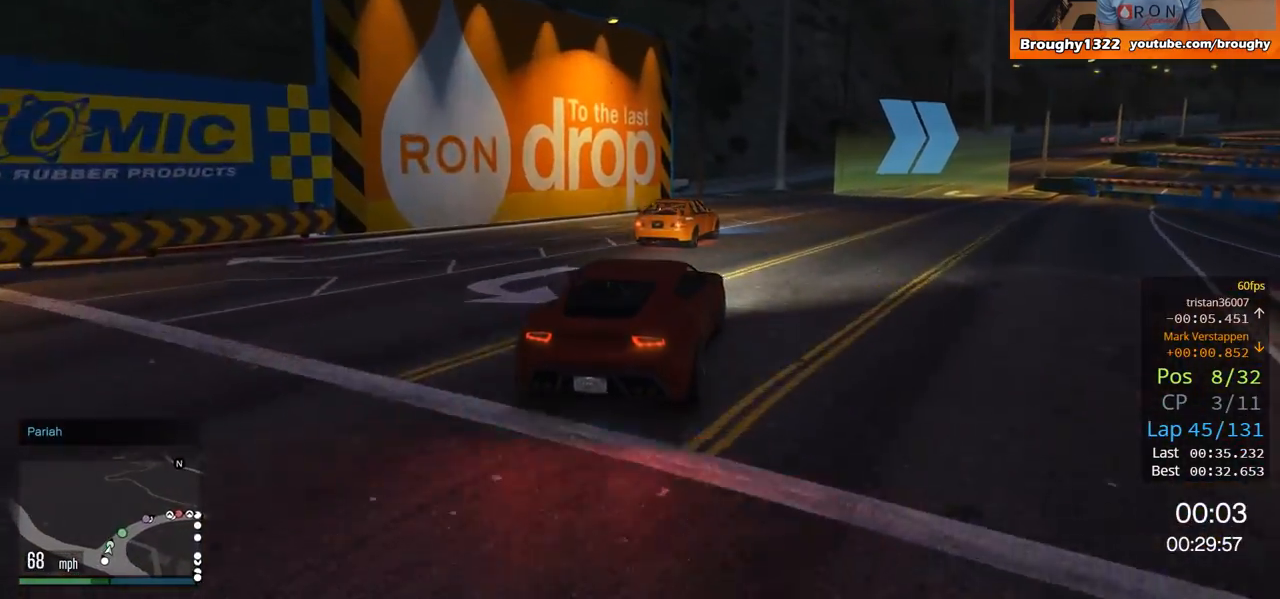
{"buttons": ["R2"], "left_stick": "right", "right_stick": "center", "events": [[100, "left_stick", "right"], [301, "left_stick", "center"], [401, "left_stick", "right"]]}
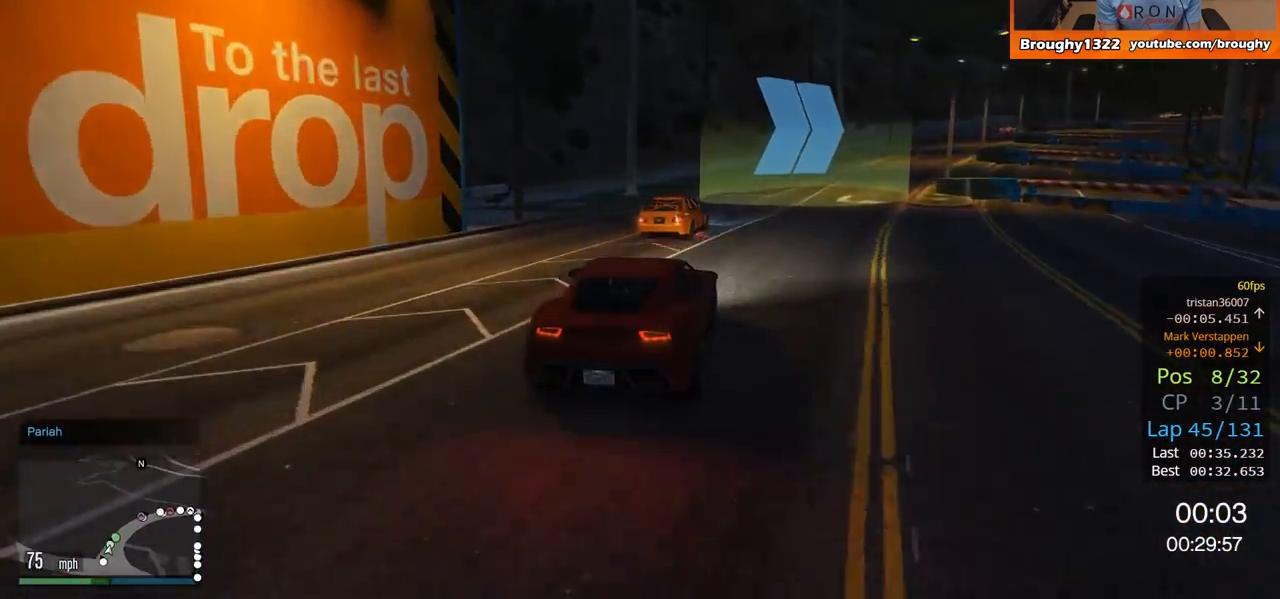
{"buttons": ["R2"], "left_stick": "center", "right_stick": "center", "events": [[33, "left_stick", "center"], [300, "left_stick", "right"], [467, "left_stick", "center"]]}
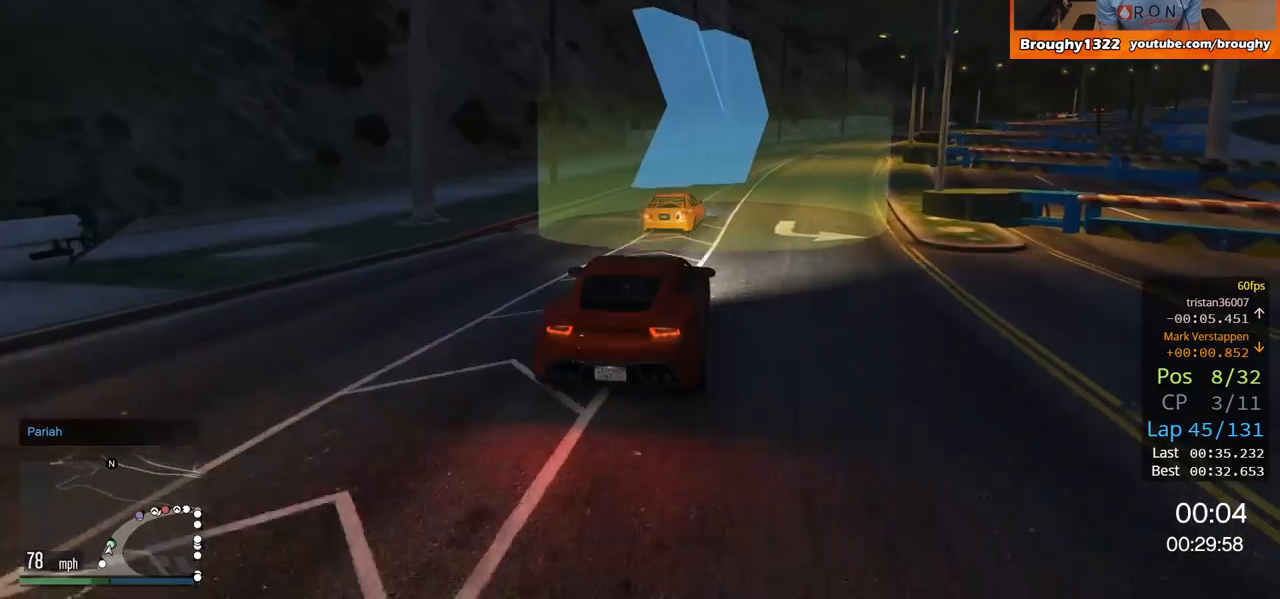
{"buttons": ["R2"], "left_stick": "center", "right_stick": "center", "events": [[200, "left_stick", "right"], [334, "left_stick", "center"]]}
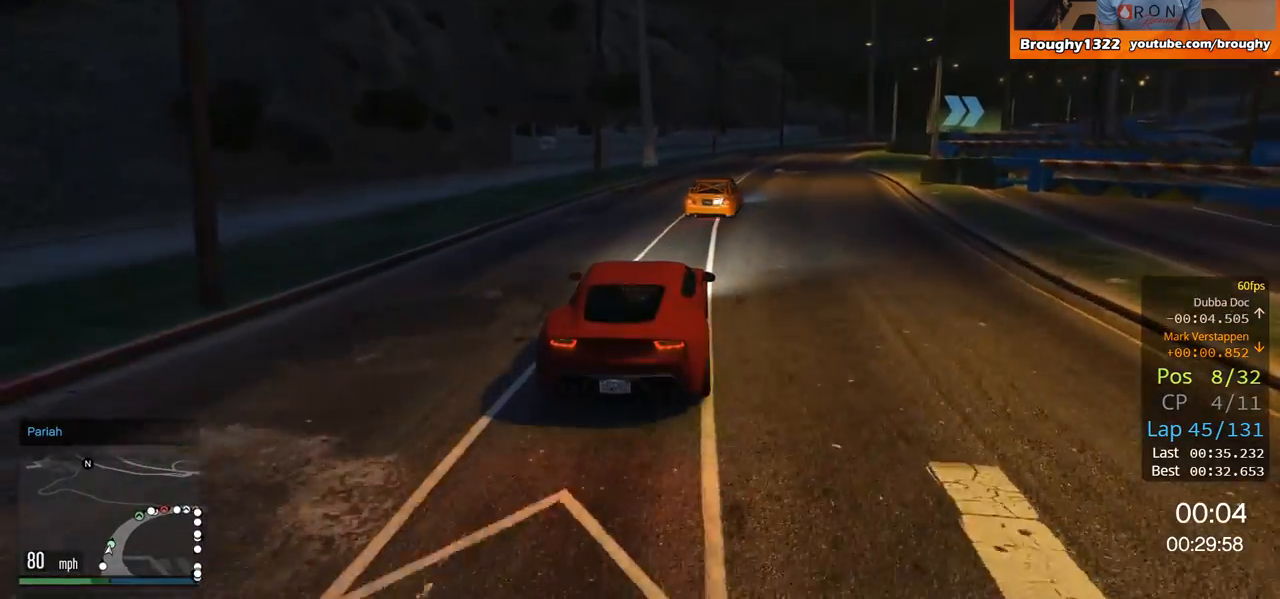
{"buttons": ["R2"], "left_stick": "right", "right_stick": "center", "events": [[50, "left_stick", "right"], [200, "left_stick", "center"], [433, "left_stick", "right"]]}
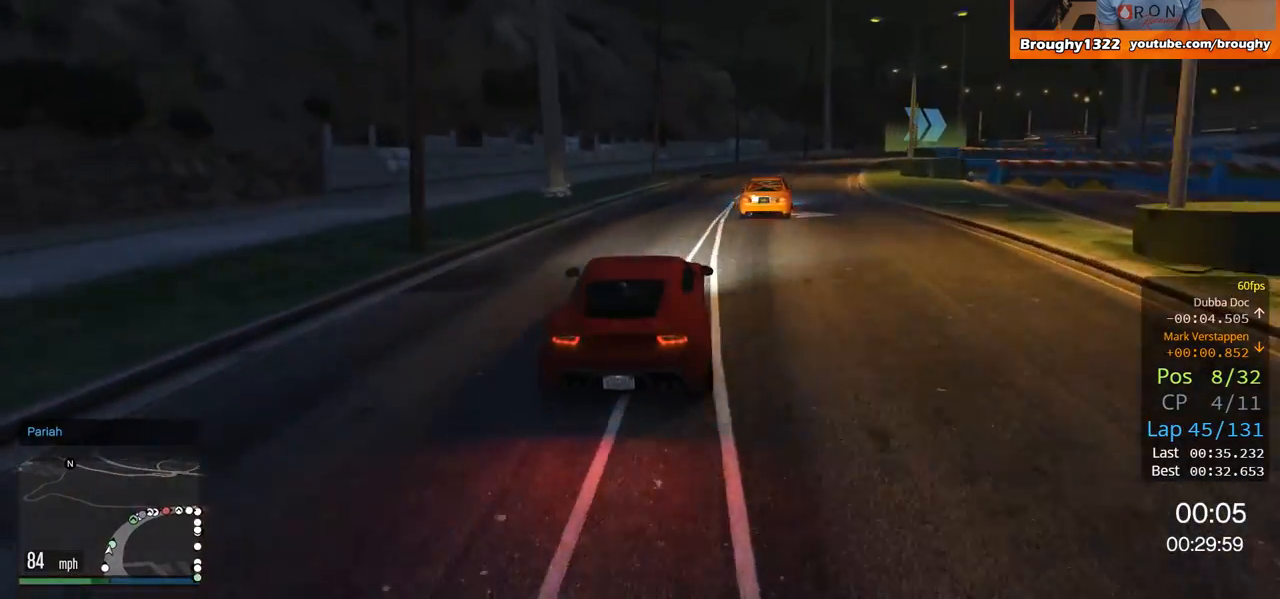
{"buttons": ["R2"], "left_stick": "center", "right_stick": "center", "events": [[117, "left_stick", "center"], [234, "left_stick", "right"], [401, "left_stick", "center"]]}
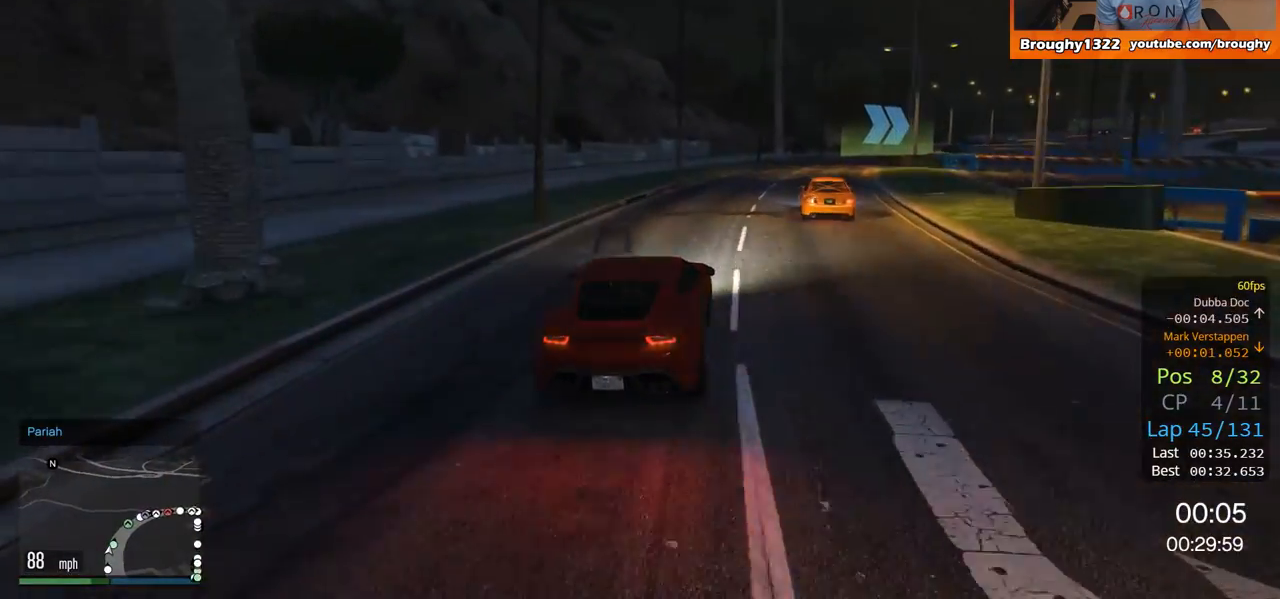
{"buttons": ["R2"], "left_stick": "center", "right_stick": "center", "events": [[33, "left_stick", "right"], [450, "left_stick", "center"]]}
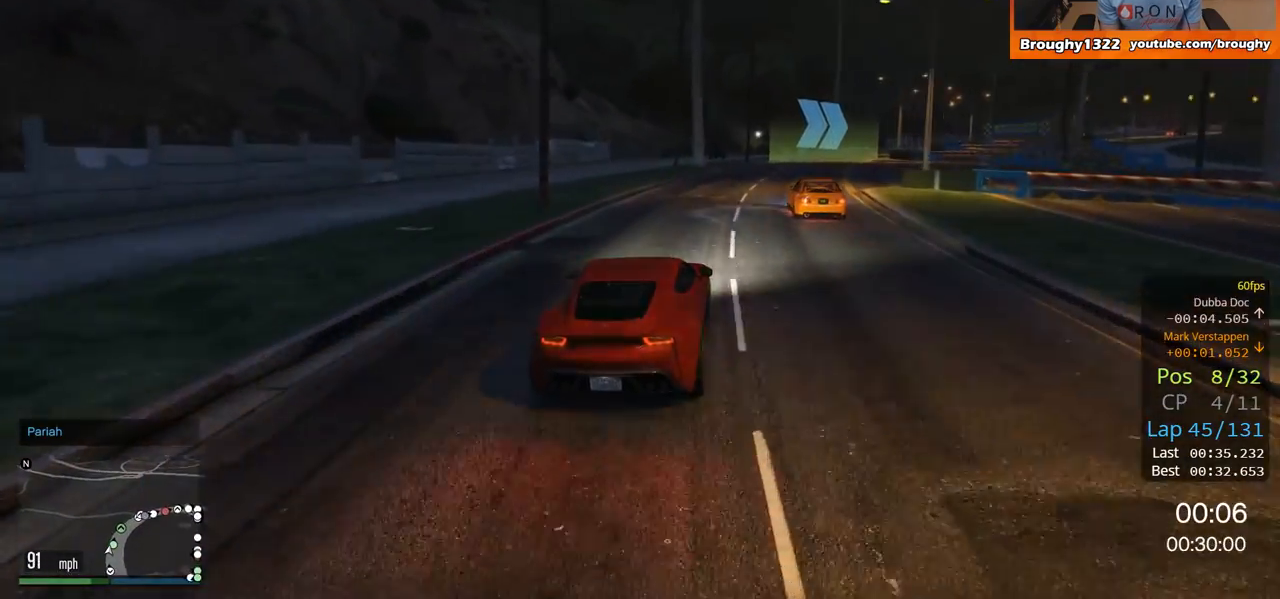
{"buttons": ["R2"], "left_stick": "center", "right_stick": "center", "events": [[334, "left_stick", "right"], [467, "left_stick", "center"]]}
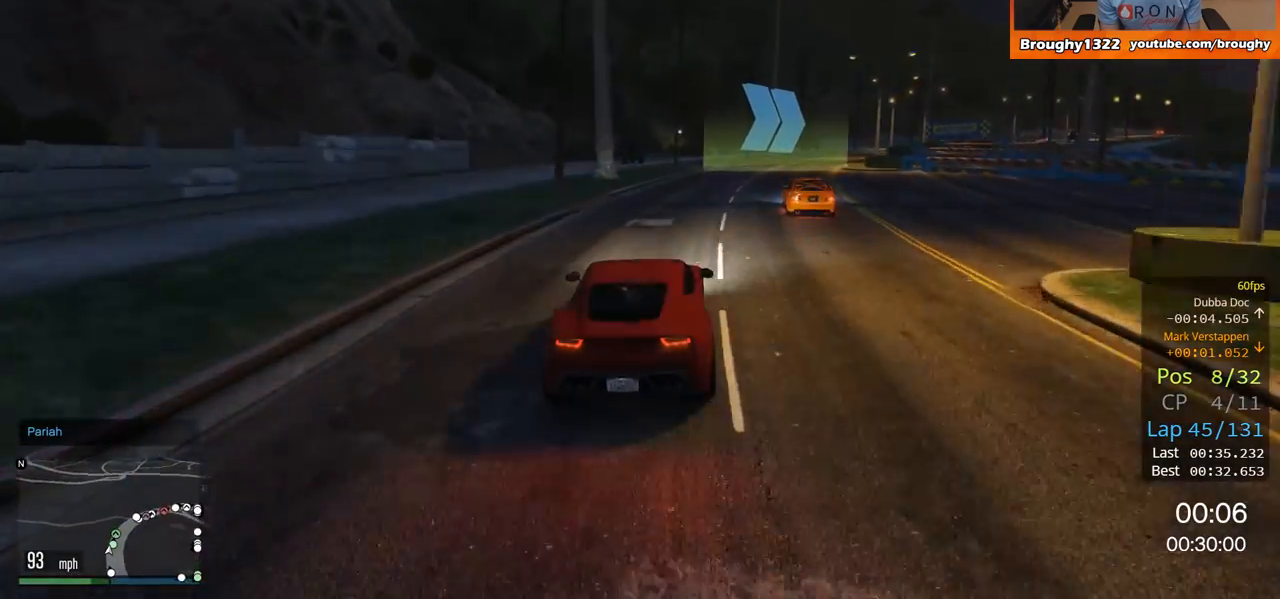
{"buttons": ["R2"], "left_stick": "right", "right_stick": "center", "events": [[100, "left_stick", "right"], [317, "left_stick", "center"], [367, "left_stick", "right"]]}